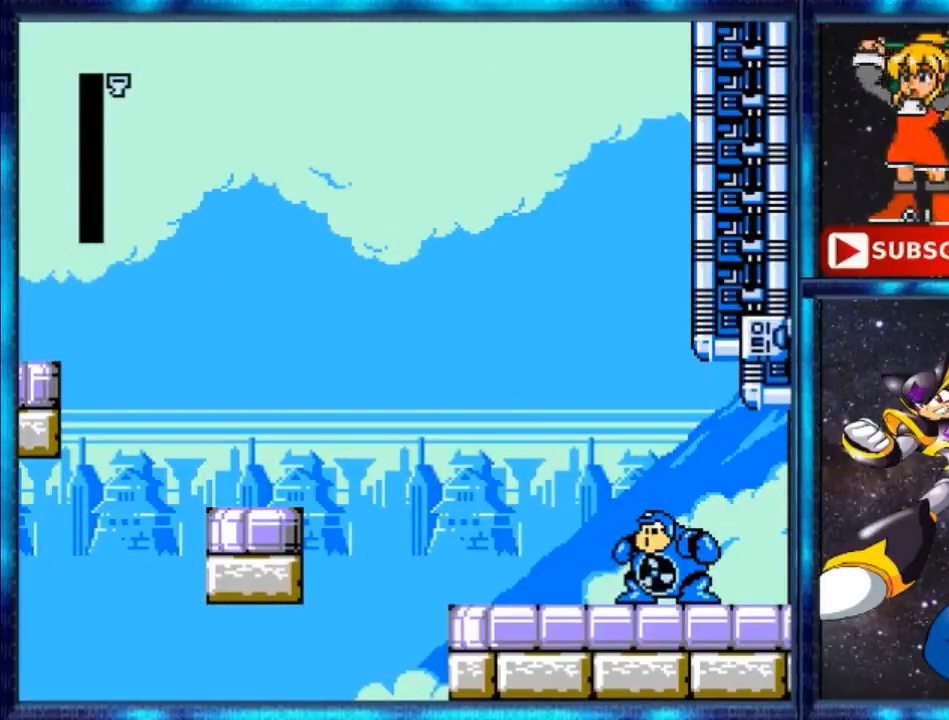
Gameplay with a controller (Nintendo layout); each line is a JSON object with the inputs held at the frame after it. "events" lists button and stick changes between this image and that frame as [ms after this image, input, new state], when the widget could be followed in between. Not read: L3 R3.
{"buttons": [], "events": []}
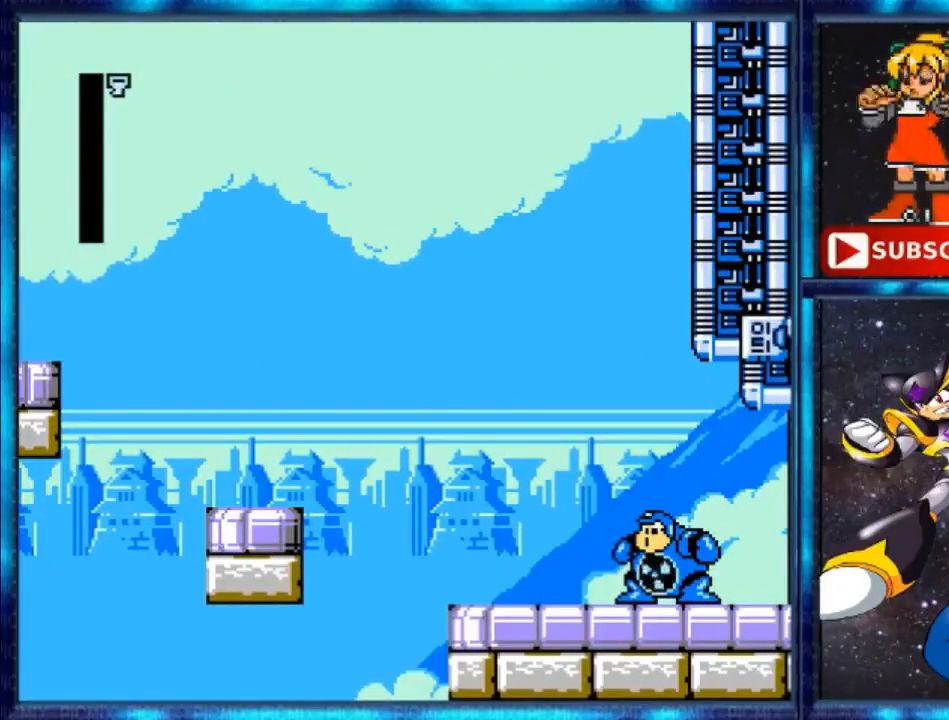
{"buttons": [], "events": []}
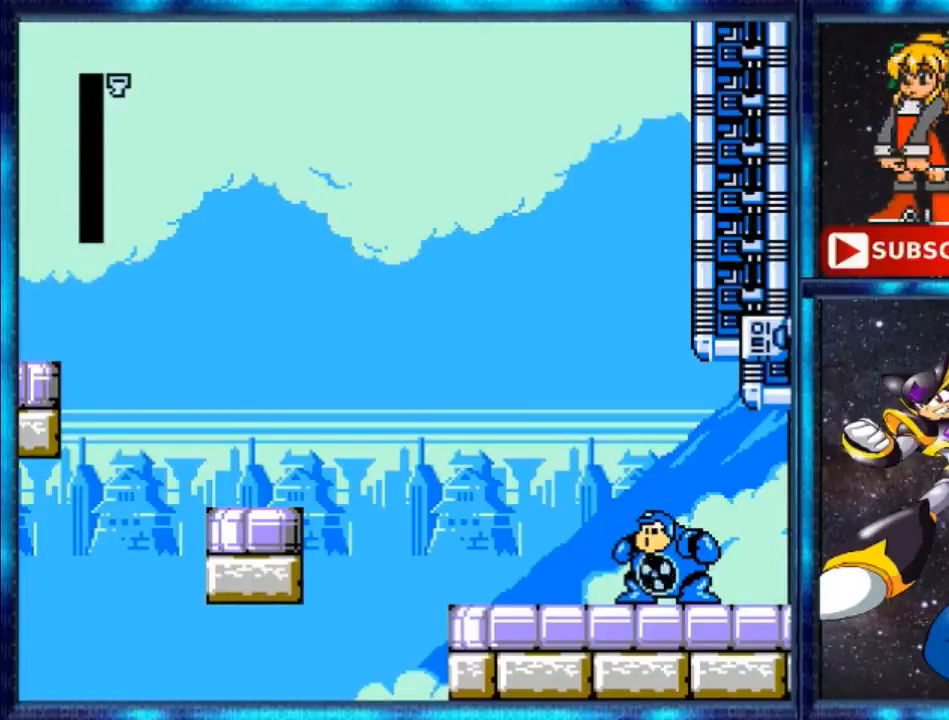
{"buttons": [], "events": []}
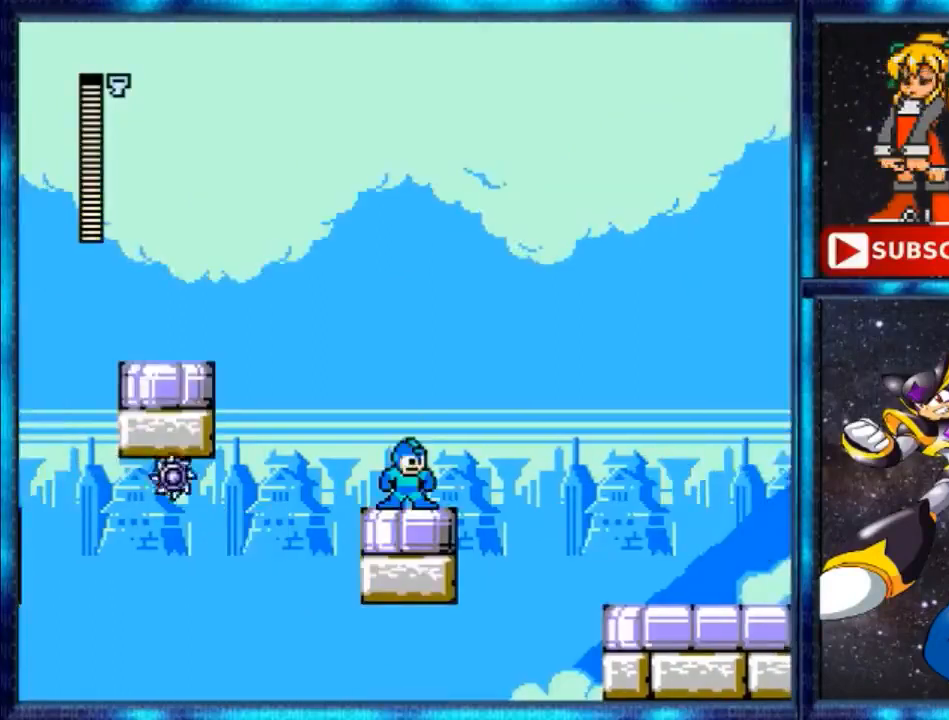
{"buttons": ["A", "DPAD_RIGHT"], "events": [[120, "DPAD_RIGHT", "down"], [200, "Y", "down"], [360, "Y", "up"], [440, "A", "down"]]}
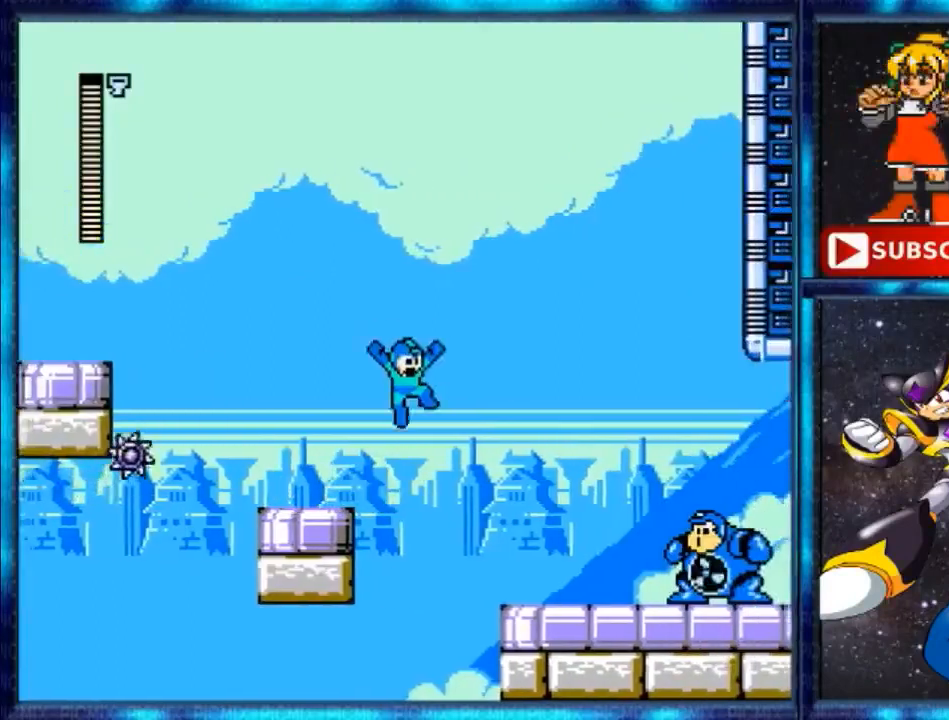
{"buttons": ["A", "DPAD_RIGHT"], "events": []}
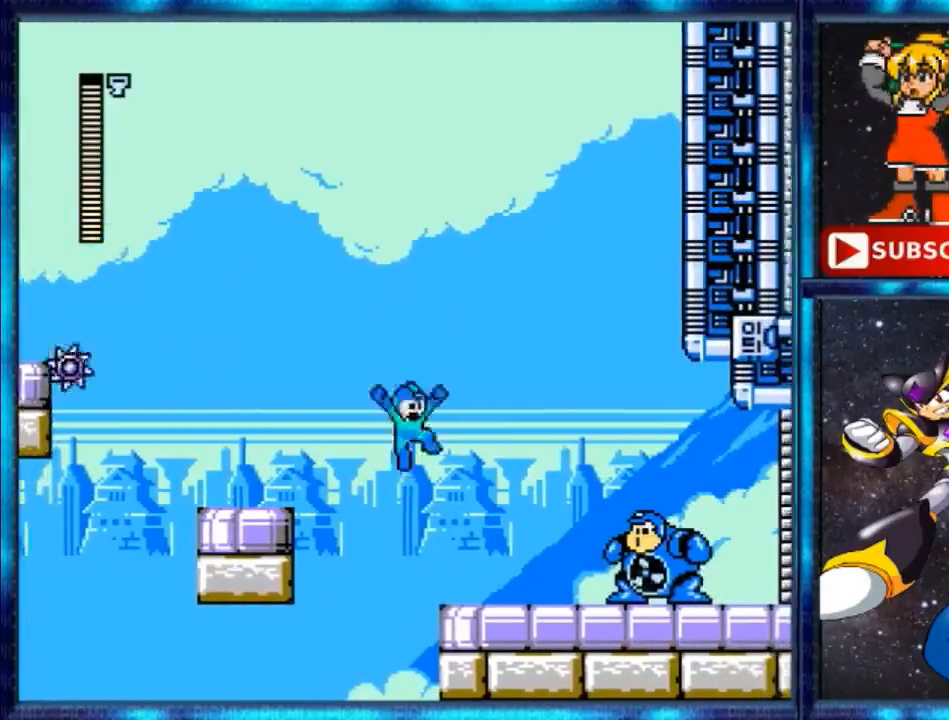
{"buttons": ["DPAD_RIGHT"], "events": [[480, "A", "up"]]}
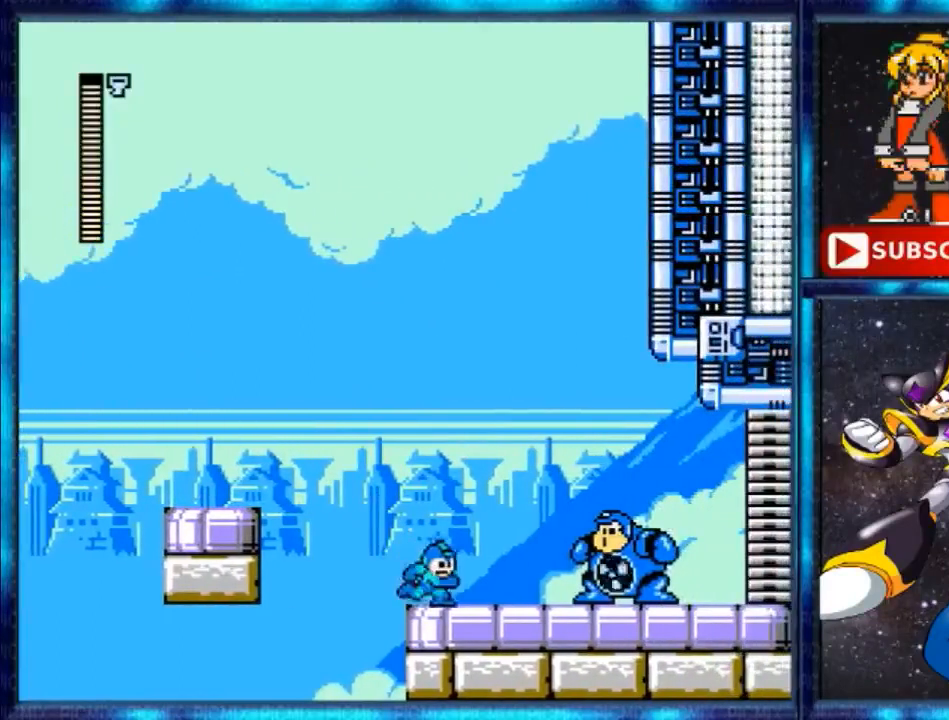
{"buttons": ["DPAD_RIGHT"], "events": [[120, "B", "down"], [200, "B", "up"], [240, "B", "down"], [280, "B", "up"], [360, "B", "down"], [480, "B", "up"]]}
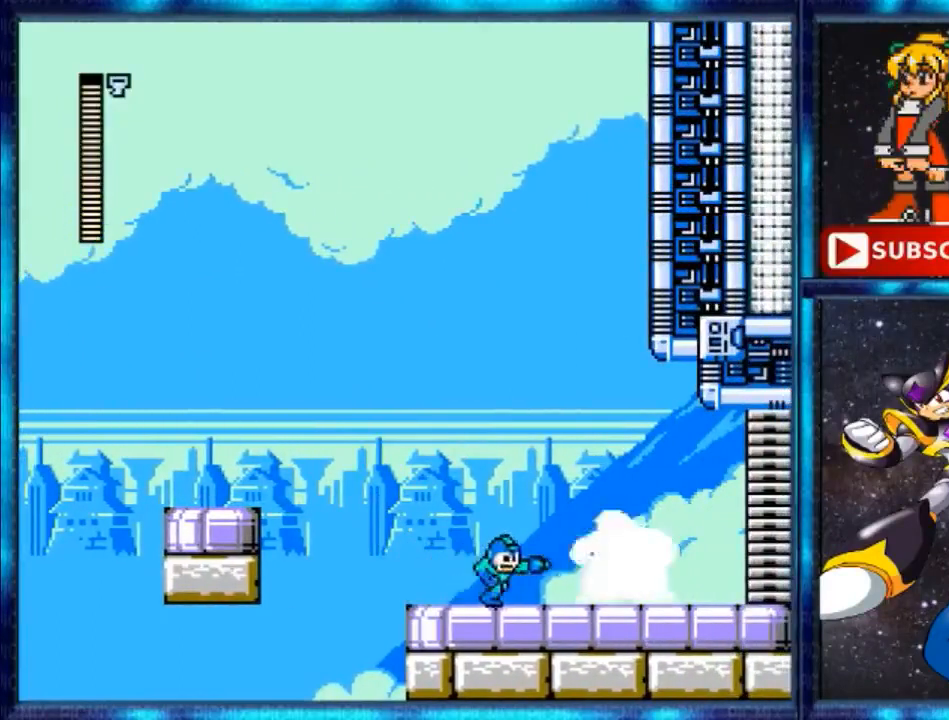
{"buttons": ["B", "DPAD_RIGHT"], "events": [[40, "B", "down"], [120, "B", "up"], [320, "B", "down"], [360, "B", "up"], [480, "B", "down"]]}
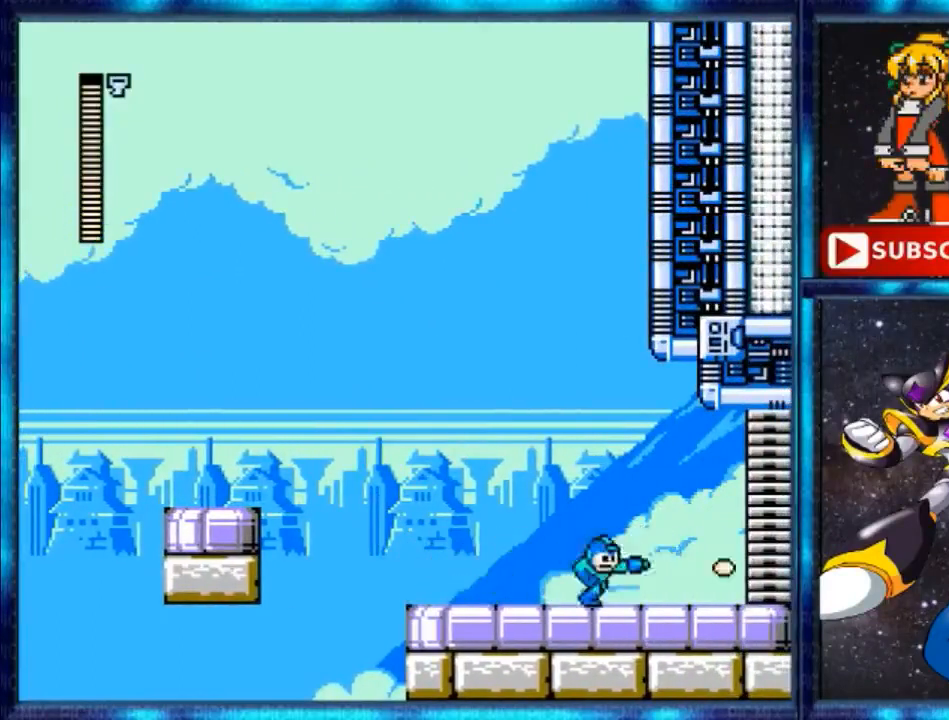
{"buttons": ["DPAD_RIGHT"], "events": [[40, "B", "up"]]}
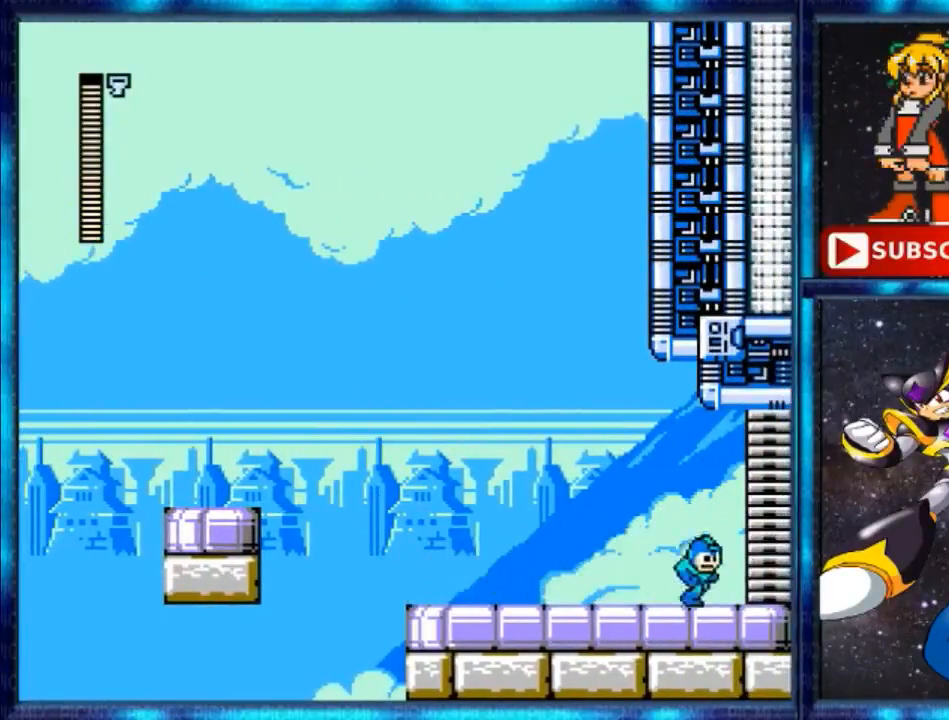
{"buttons": [], "events": [[520, "DPAD_RIGHT", "up"]]}
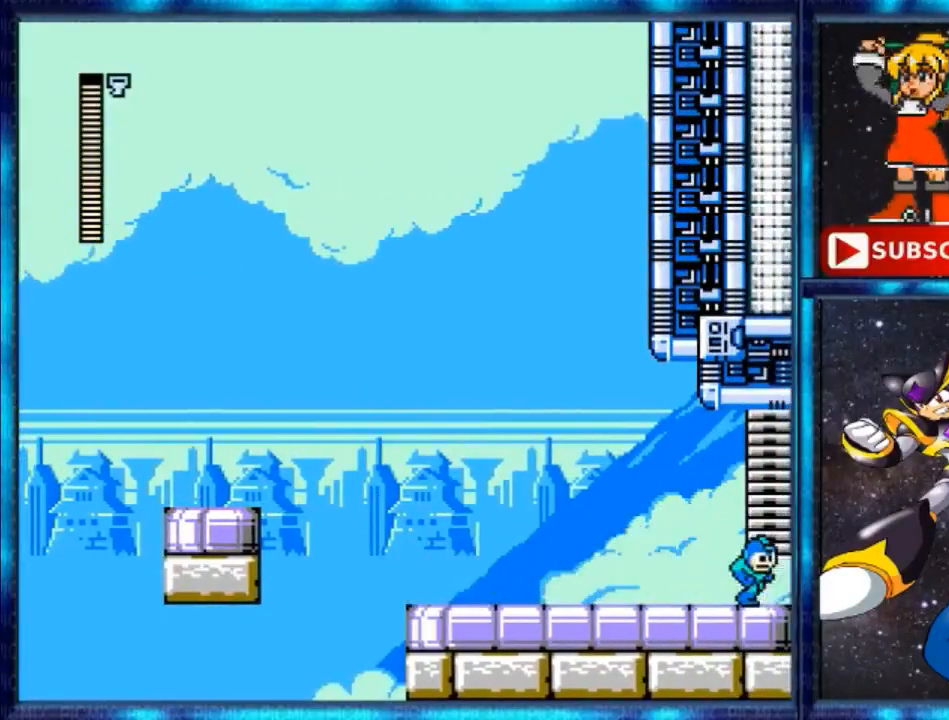
{"buttons": [], "events": []}
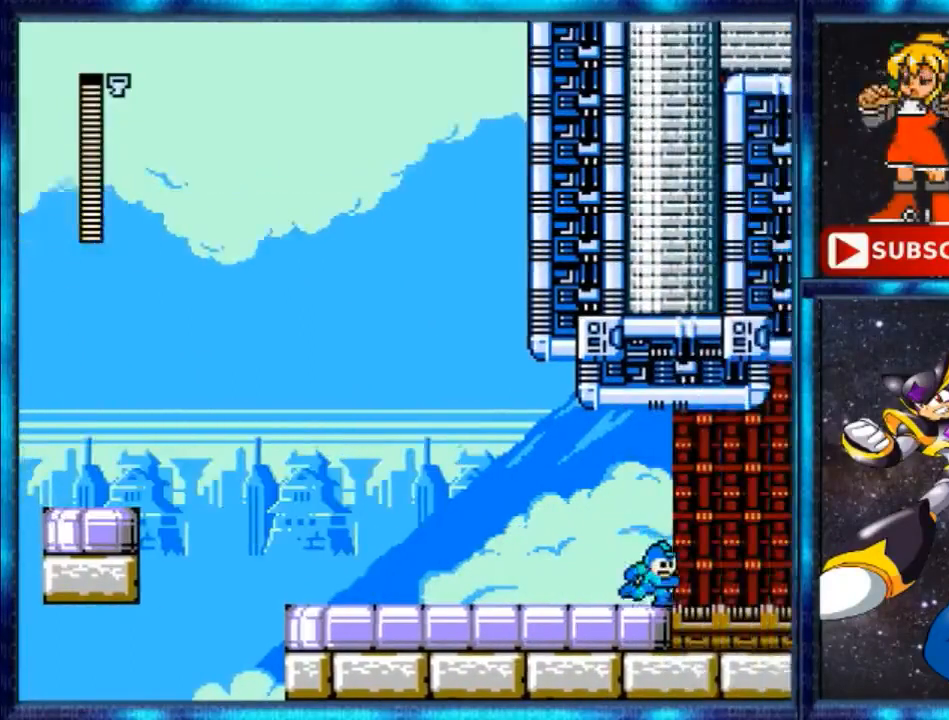
{"buttons": [], "events": []}
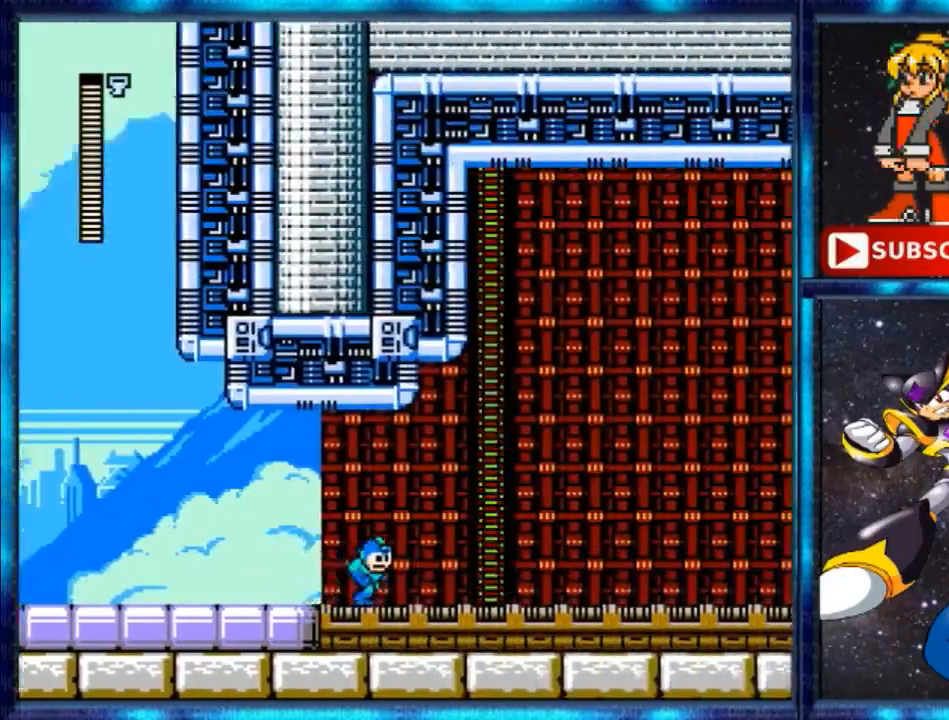
{"buttons": [], "events": []}
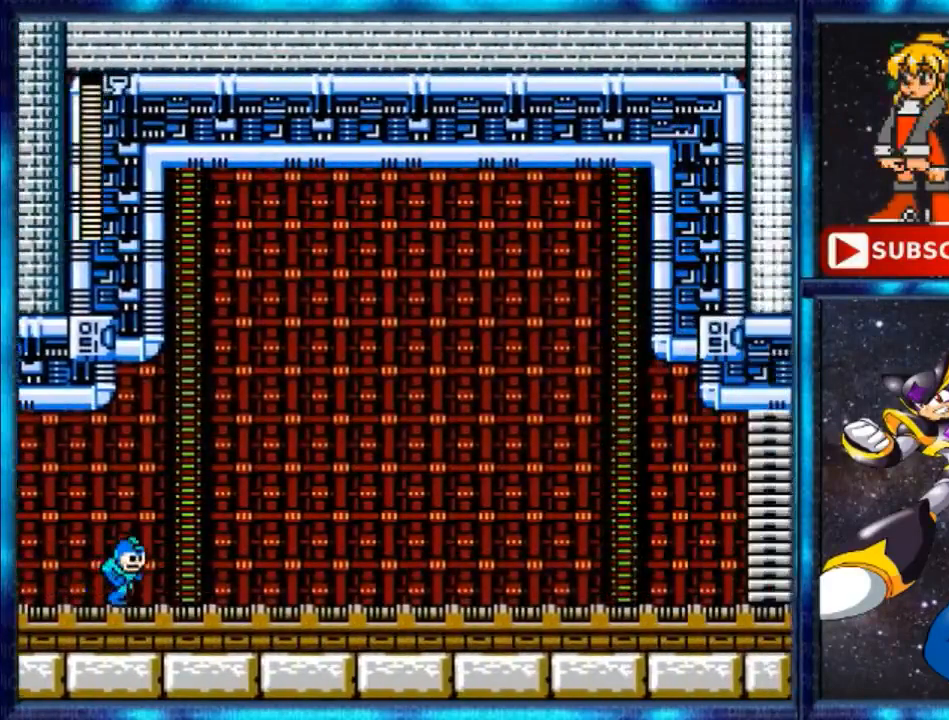
{"buttons": ["DPAD_RIGHT"], "events": [[480, "DPAD_RIGHT", "down"]]}
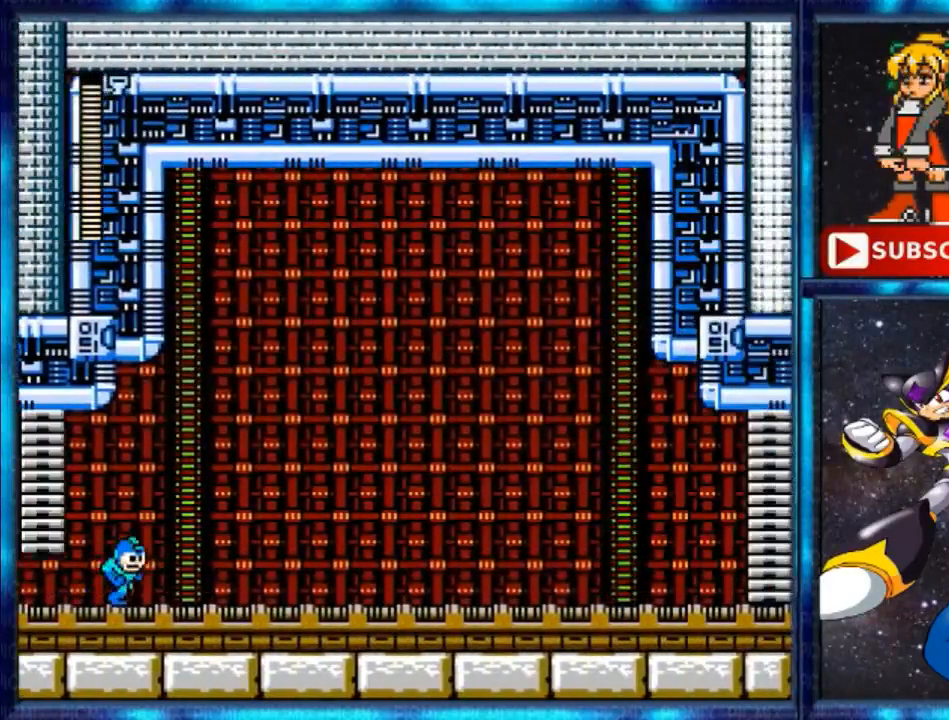
{"buttons": ["Y", "DPAD_RIGHT"], "events": [[240, "Y", "down"]]}
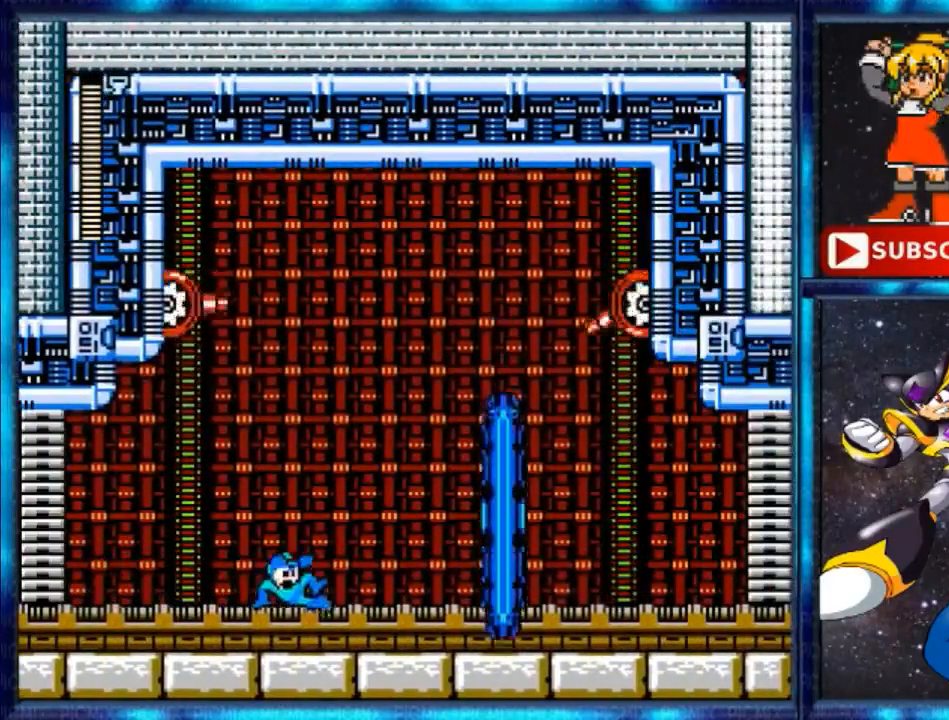
{"buttons": [], "events": [[40, "Y", "up"], [200, "DPAD_RIGHT", "up"], [320, "B", "down"], [400, "B", "up"], [400, "DPAD_RIGHT", "down"], [480, "B", "down"], [480, "DPAD_RIGHT", "up"], [520, "B", "up"]]}
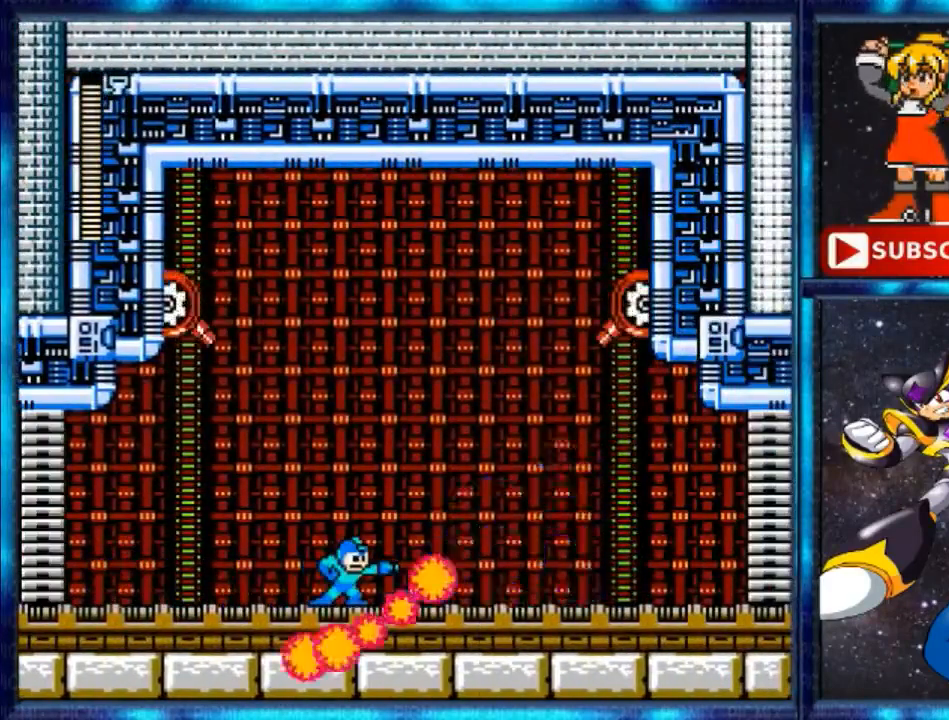
{"buttons": [], "events": [[80, "B", "down"], [160, "B", "up"], [240, "B", "down"], [320, "B", "up"]]}
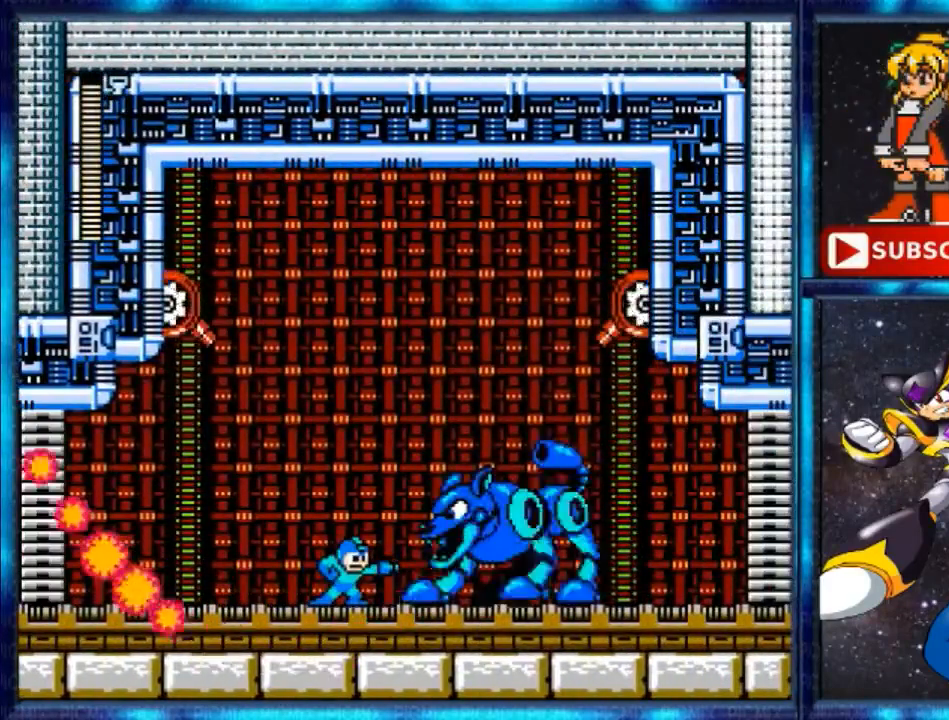
{"buttons": [], "events": [[80, "B", "down"], [120, "B", "up"], [200, "B", "down"], [280, "B", "up"], [360, "B", "down"], [480, "B", "up"]]}
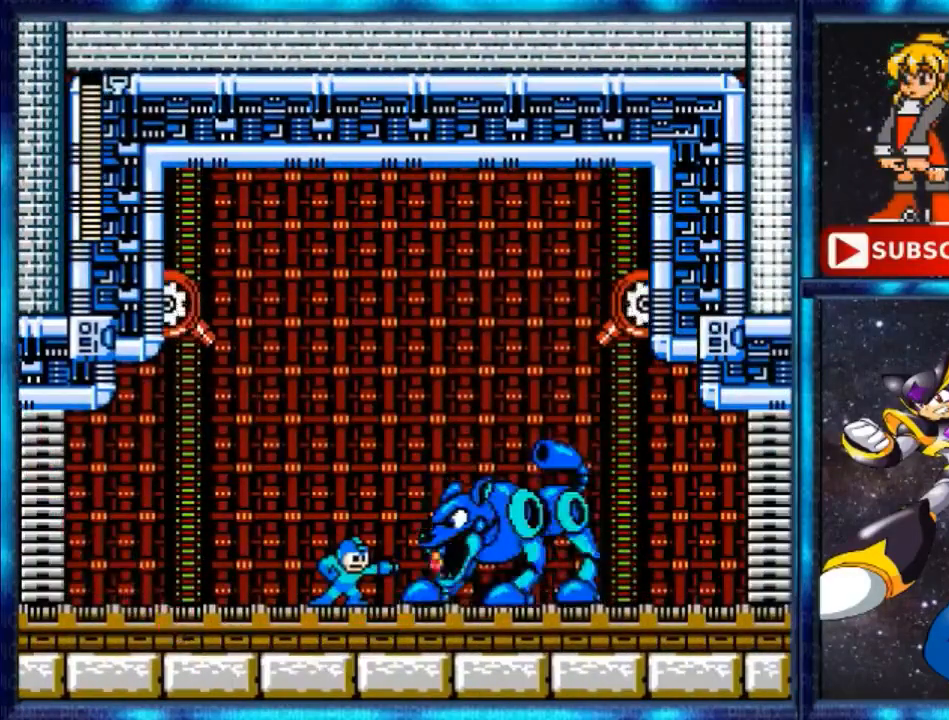
{"buttons": [], "events": [[40, "B", "down"], [120, "B", "up"], [200, "B", "down"], [320, "B", "up"], [400, "B", "down"], [480, "B", "up"]]}
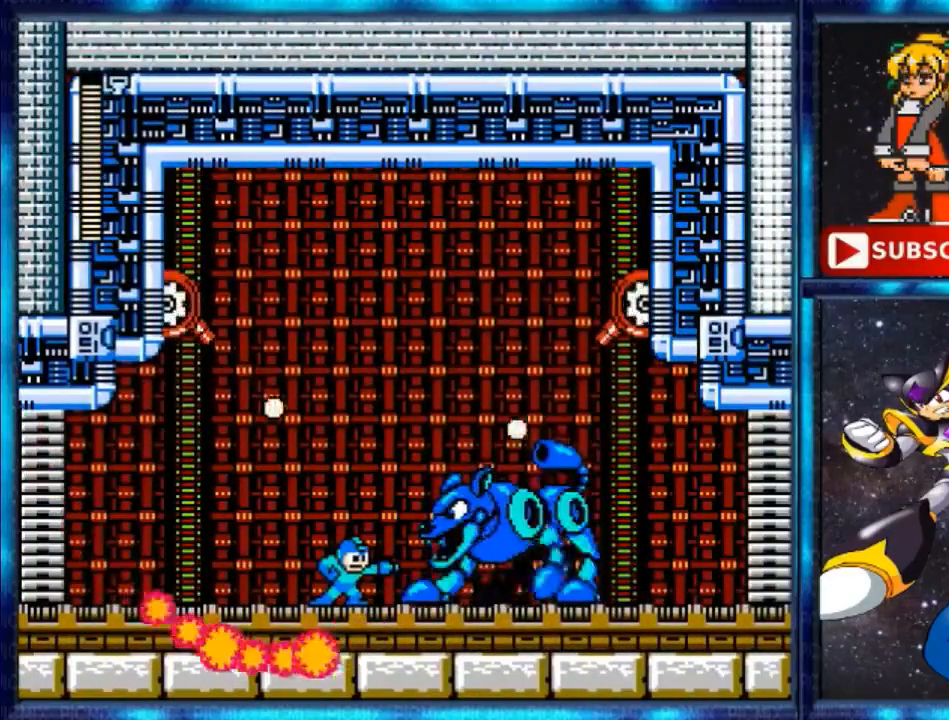
{"buttons": [], "events": [[80, "B", "down"], [160, "B", "up"], [240, "B", "down"], [320, "B", "up"], [400, "B", "down"], [480, "B", "up"]]}
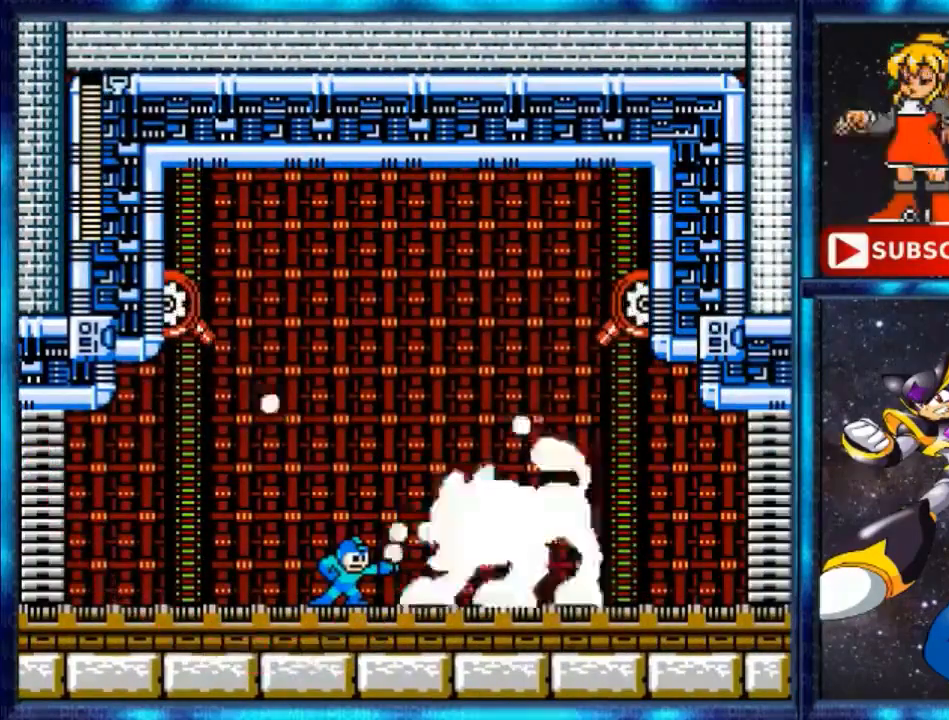
{"buttons": [], "events": [[40, "B", "down"], [160, "B", "up"], [240, "B", "down"], [440, "B", "up"]]}
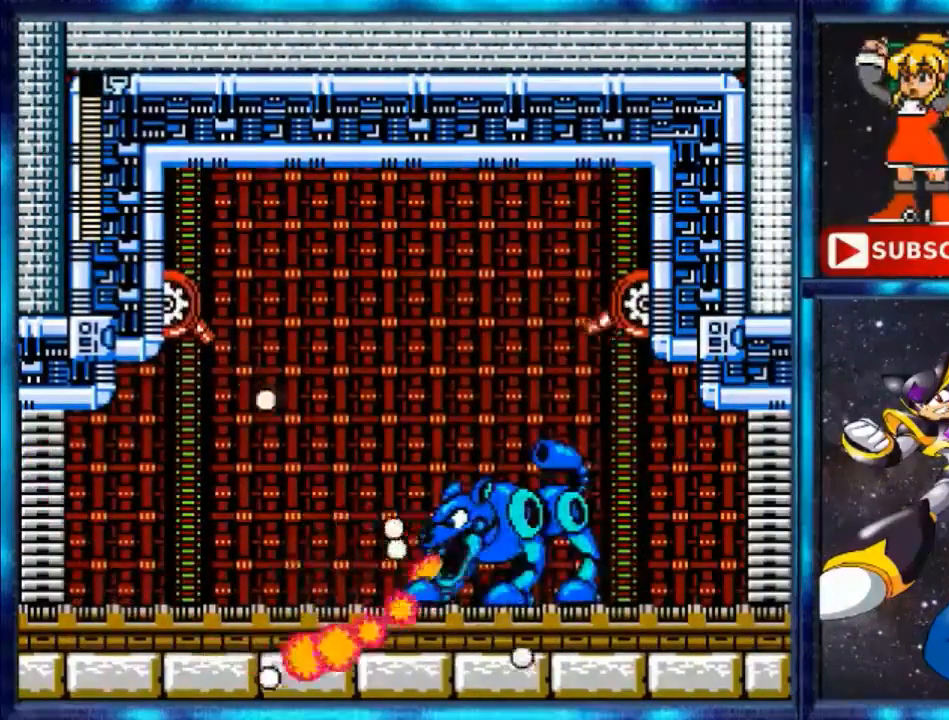
{"buttons": ["B", "DPAD_RIGHT"], "events": [[40, "B", "down"], [80, "B", "up"], [160, "B", "down"], [160, "DPAD_RIGHT", "down"], [240, "B", "up"], [320, "B", "down"], [400, "B", "up"], [480, "B", "down"]]}
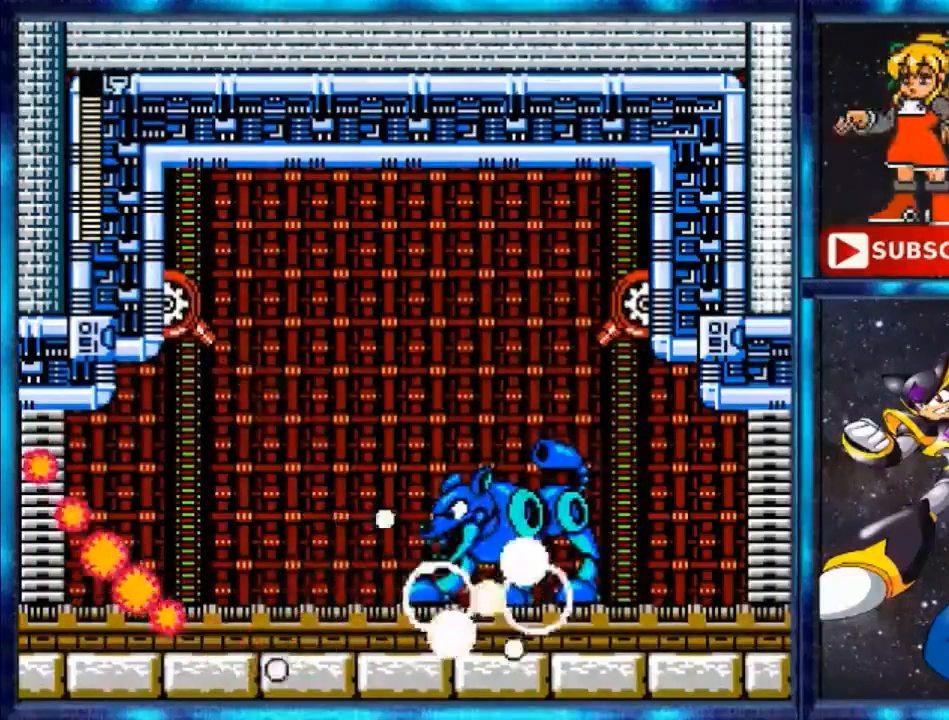
{"buttons": ["B", "DPAD_RIGHT"], "events": [[40, "B", "up"], [80, "B", "down"], [240, "DPAD_RIGHT", "up"], [360, "B", "up"], [400, "B", "down"], [480, "DPAD_RIGHT", "down"]]}
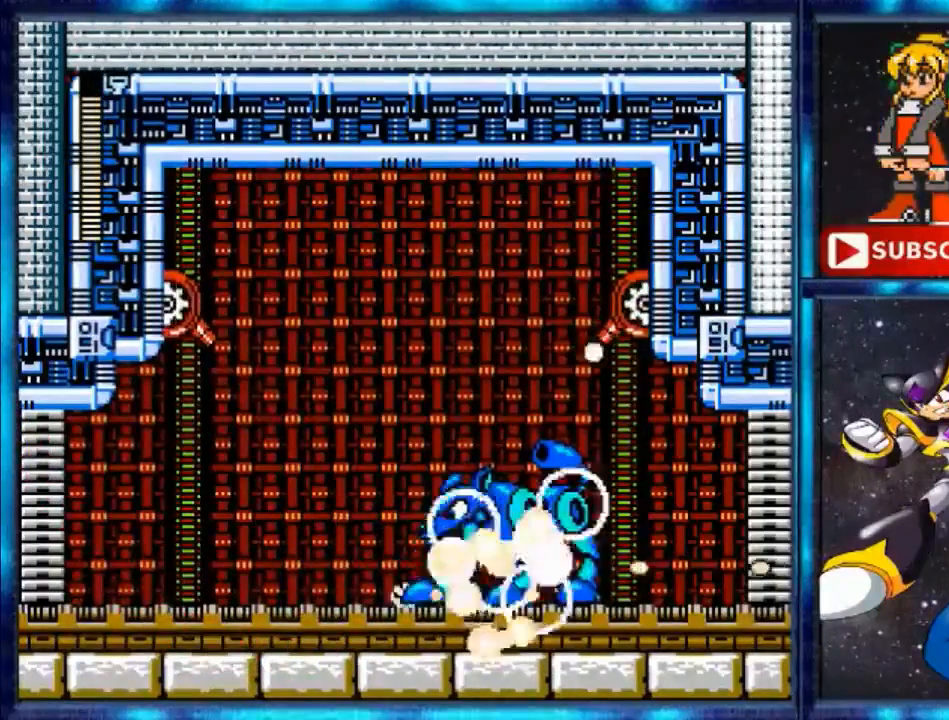
{"buttons": ["DPAD_RIGHT"], "events": [[80, "B", "up"], [80, "Y", "down"], [520, "Y", "up"]]}
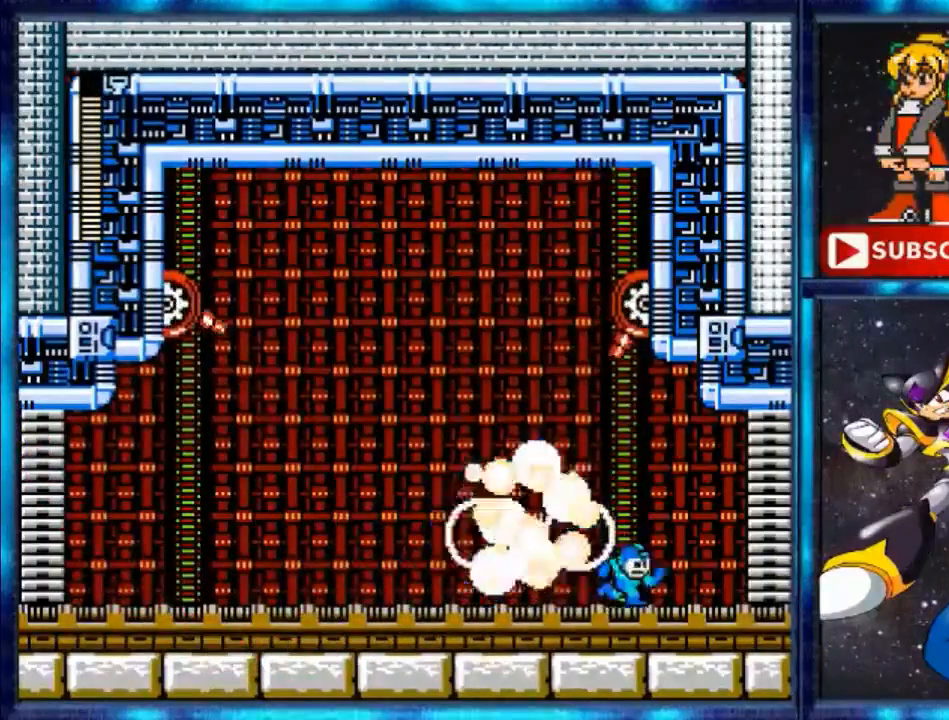
{"buttons": ["A", "DPAD_RIGHT"], "events": [[80, "A", "down"], [160, "DPAD_RIGHT", "up"], [280, "DPAD_LEFT", "down"], [400, "DPAD_LEFT", "up"], [480, "DPAD_RIGHT", "down"]]}
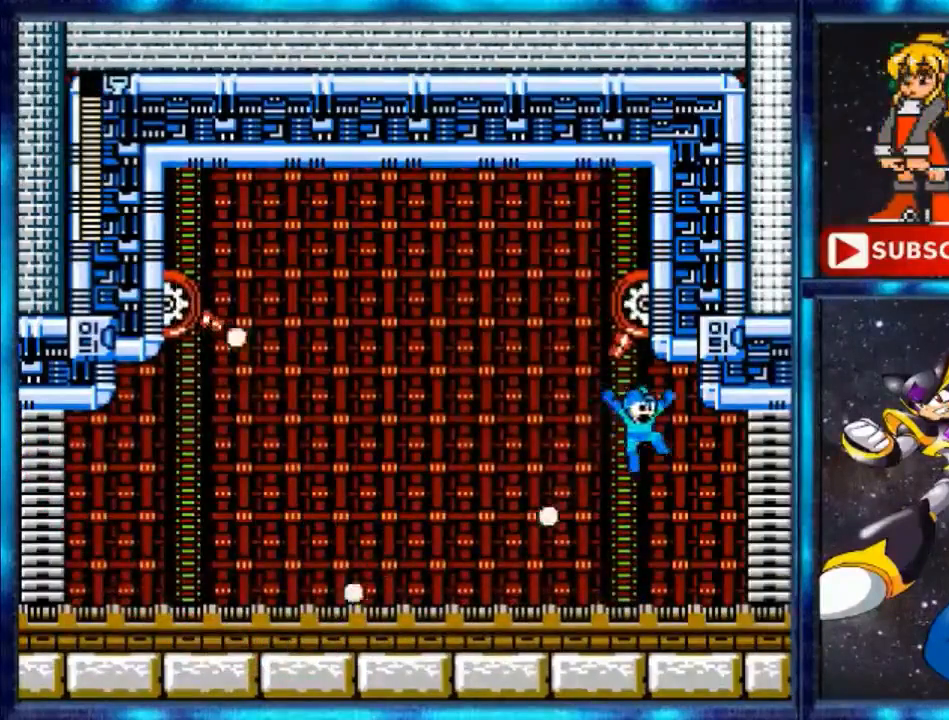
{"buttons": ["DPAD_RIGHT"], "events": [[280, "A", "up"]]}
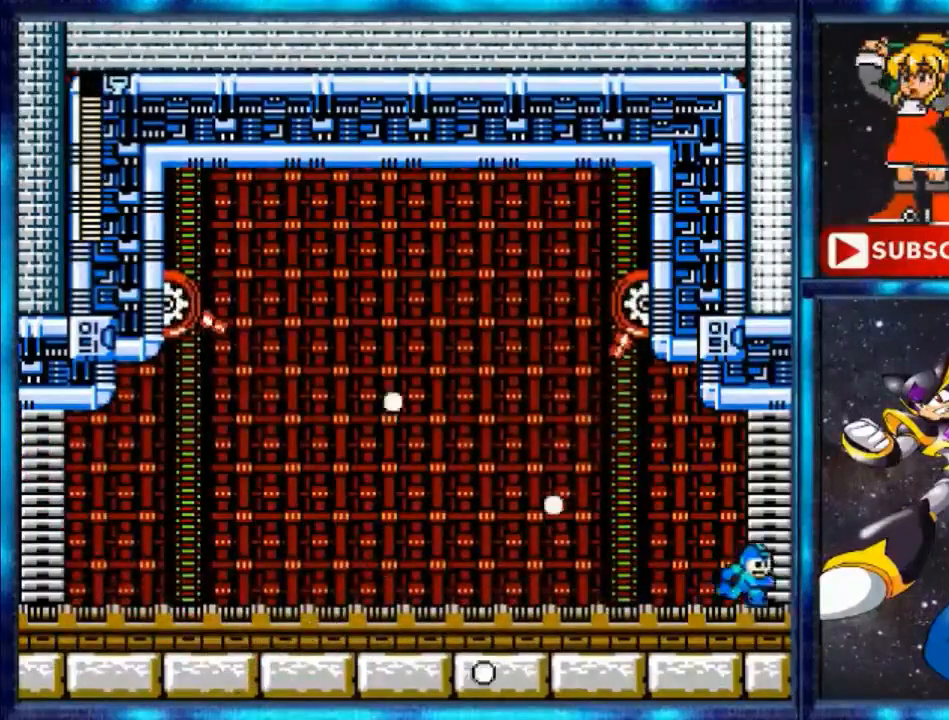
{"buttons": ["DPAD_RIGHT"], "events": []}
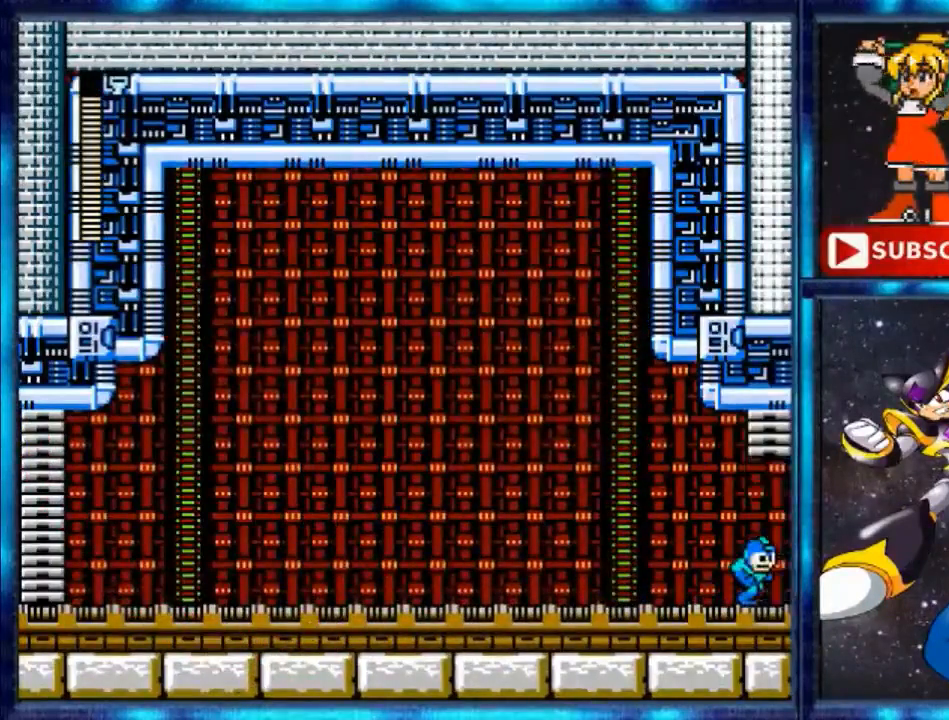
{"buttons": [], "events": [[120, "DPAD_RIGHT", "up"]]}
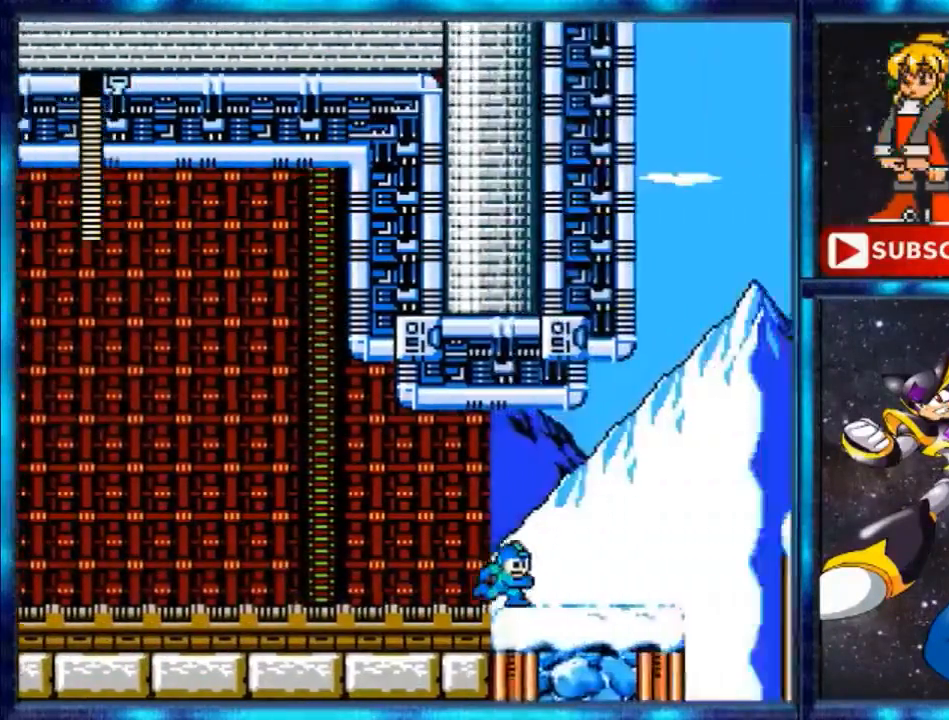
{"buttons": [], "events": []}